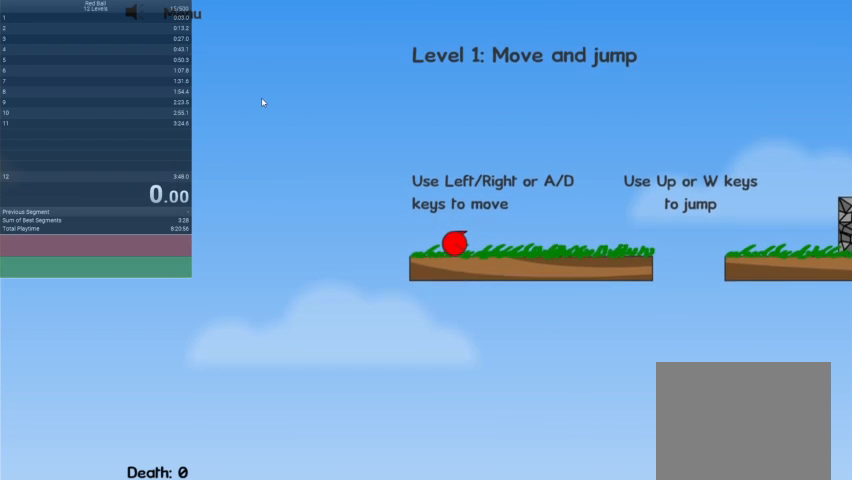
Gameplay with keyboard; each line is a JSON object with the keys held at the frame after it. "events" lists presses ("down") and releases ("up") of "down", "escape", "left", "r", "right" and "up" between this image and that frame as [ms after this image, input, new state], when the widget could be followed in between. No other keys are recorded. Mouse input is not recorded.
{"keys": ["right"], "events": [[167, "right", "down"]]}
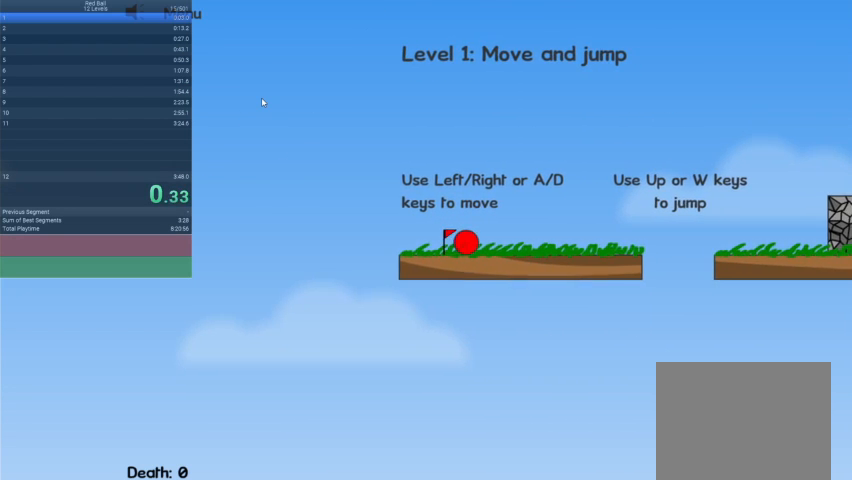
{"keys": ["right"], "events": [[167, "up", "down"], [367, "up", "up"]]}
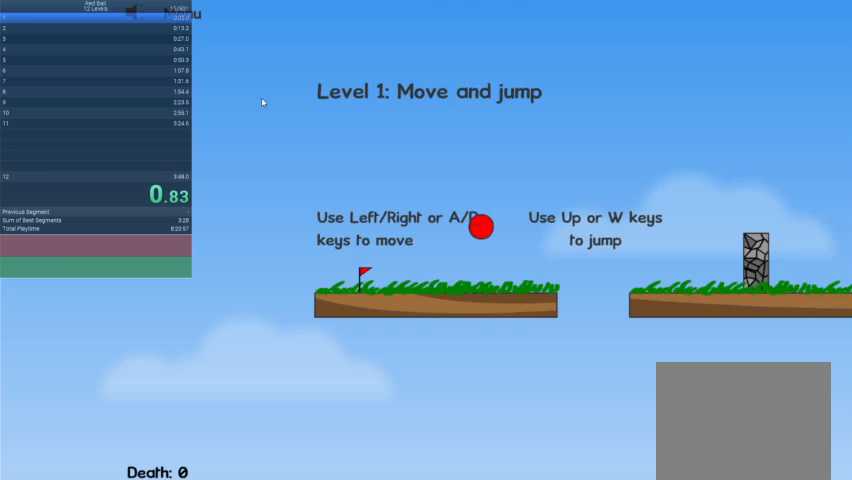
{"keys": ["right", "up"], "events": [[233, "up", "down"]]}
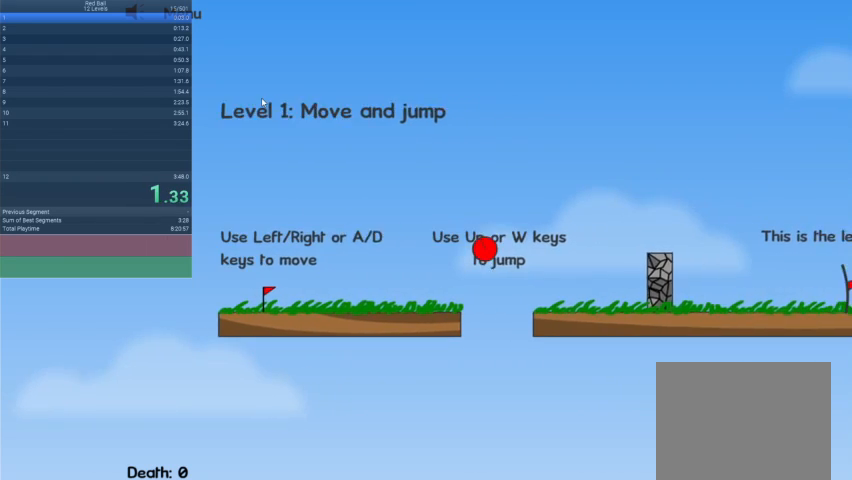
{"keys": ["right", "up"], "events": []}
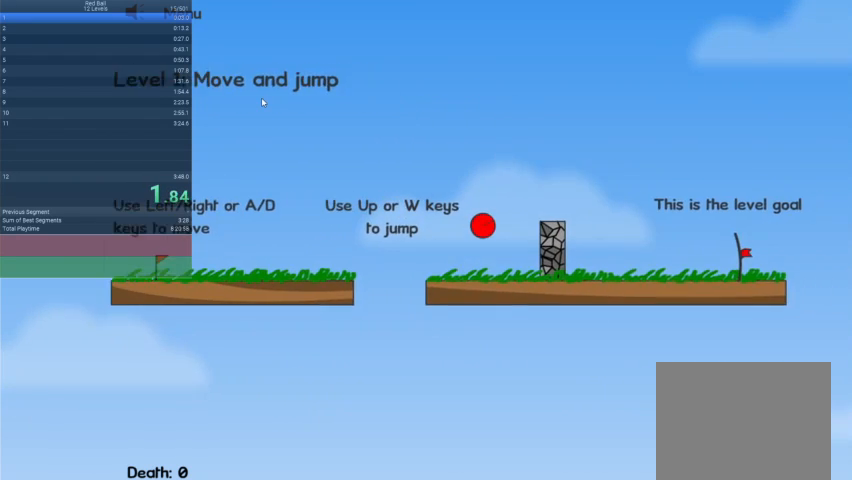
{"keys": ["right"], "events": [[233, "up", "up"]]}
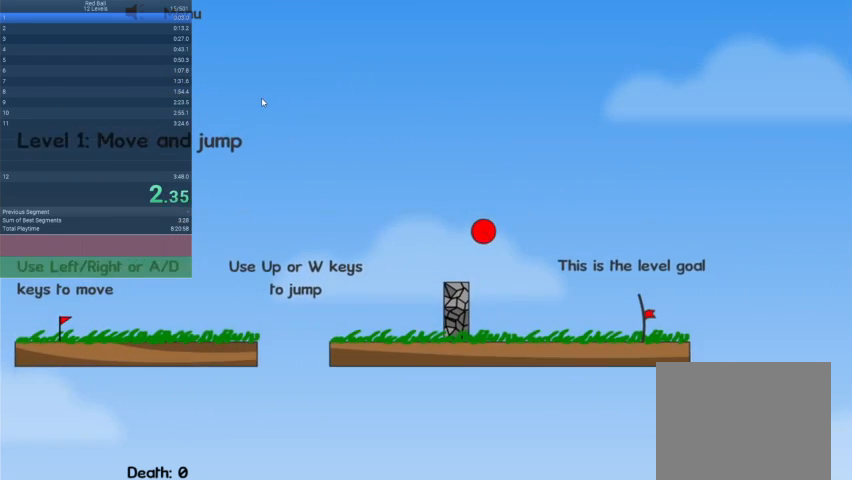
{"keys": ["right"], "events": []}
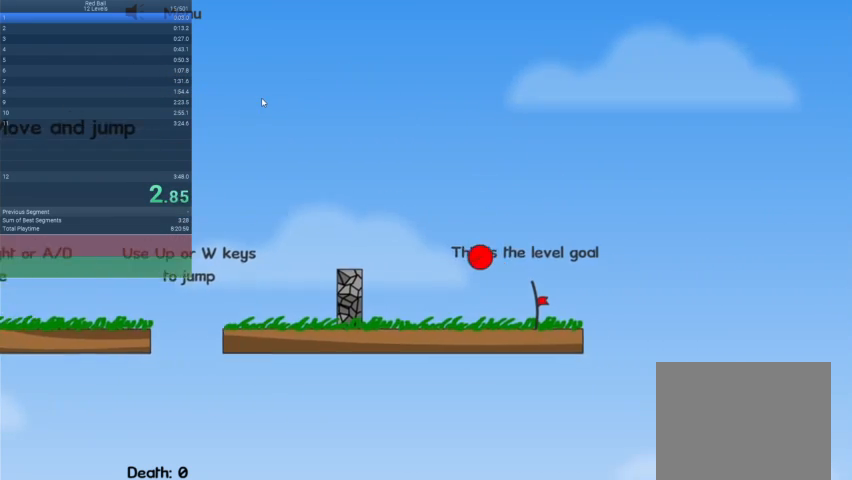
{"keys": [], "events": [[300, "right", "up"]]}
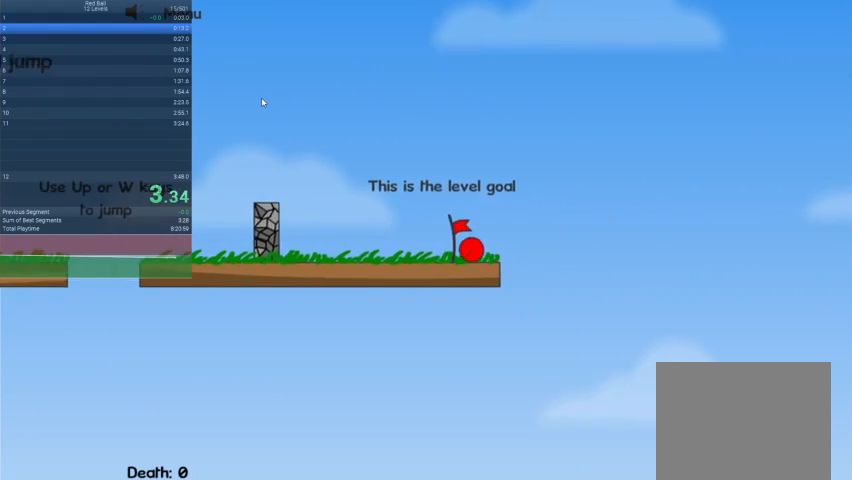
{"keys": ["right"], "events": [[100, "escape", "down"], [233, "escape", "up"], [267, "escape", "down"], [433, "escape", "up"], [467, "right", "down"]]}
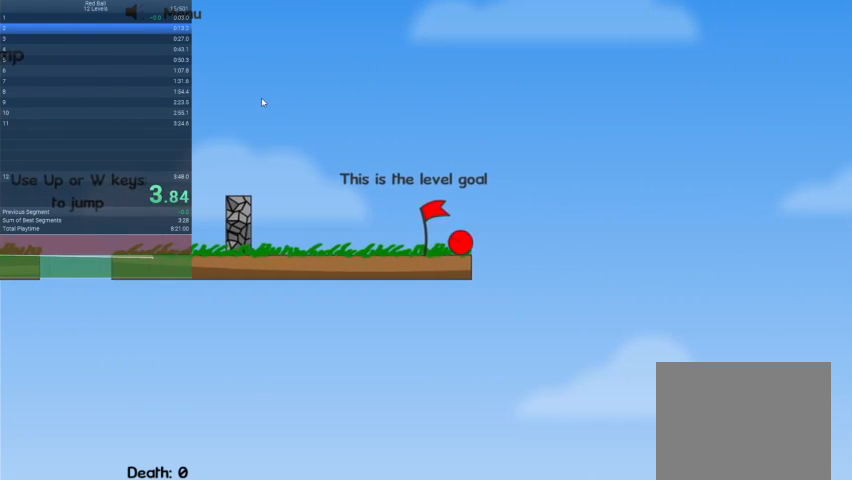
{"keys": ["right"], "events": []}
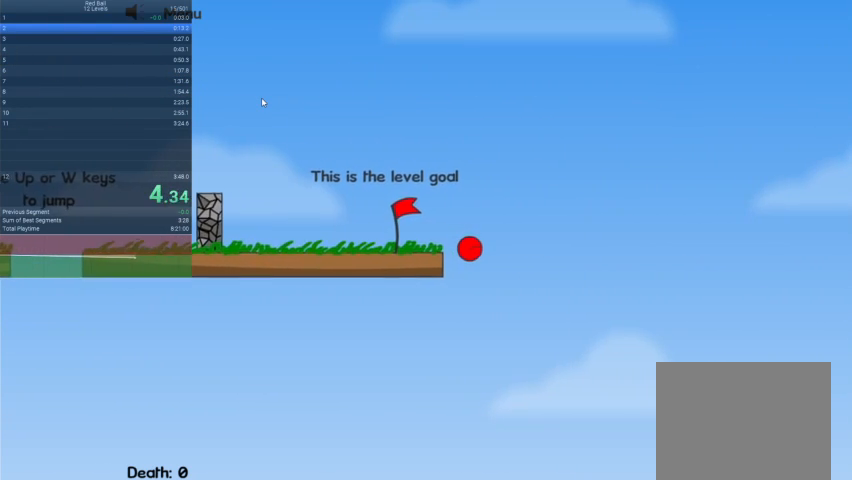
{"keys": [], "events": [[33, "right", "up"]]}
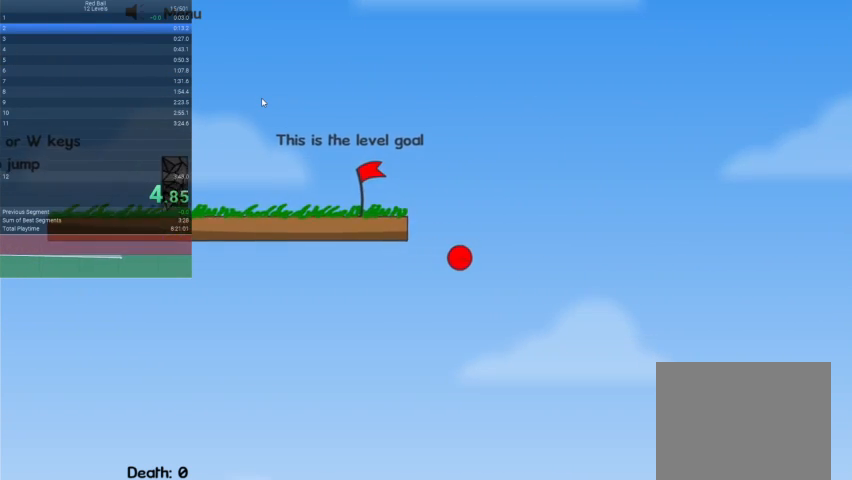
{"keys": [], "events": []}
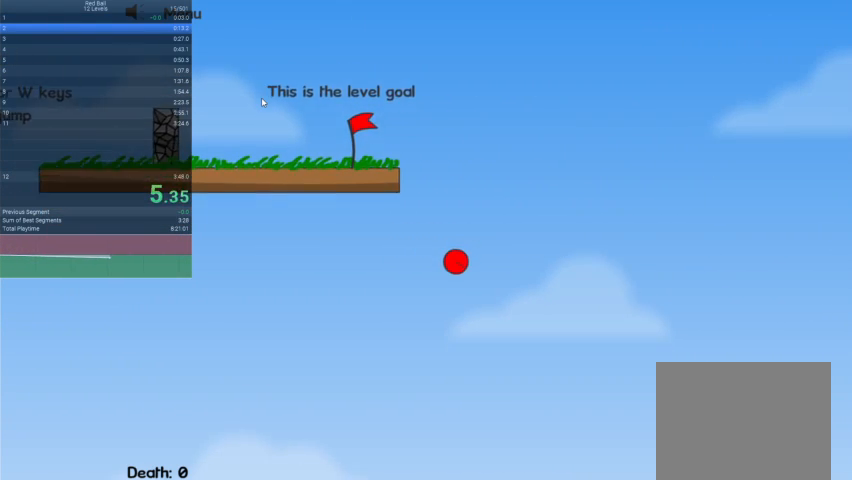
{"keys": [], "events": []}
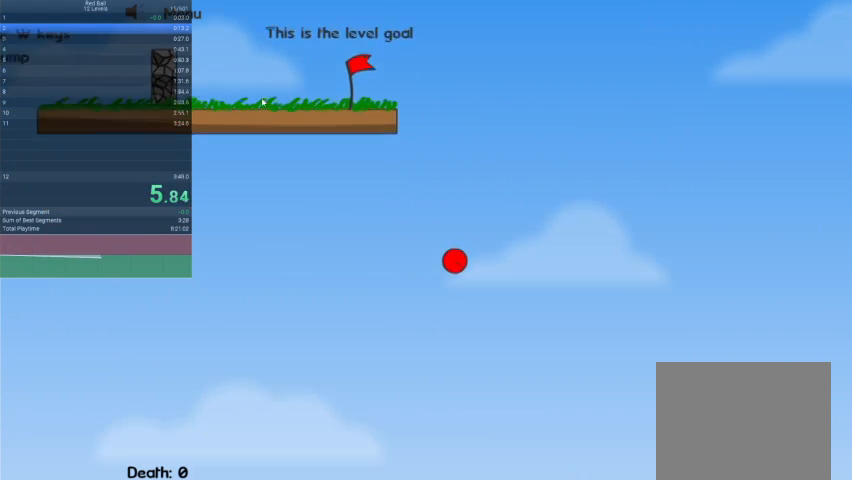
{"keys": ["right"], "events": [[267, "right", "down"]]}
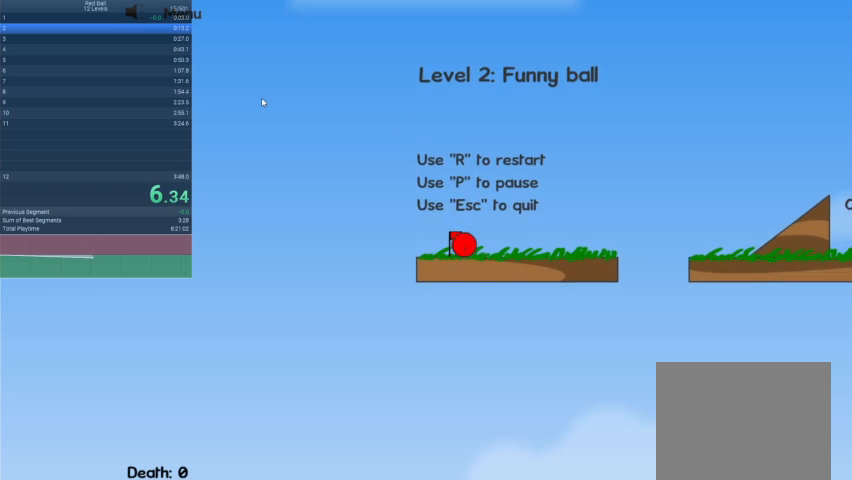
{"keys": ["right"], "events": [[267, "up", "down"], [367, "up", "up"]]}
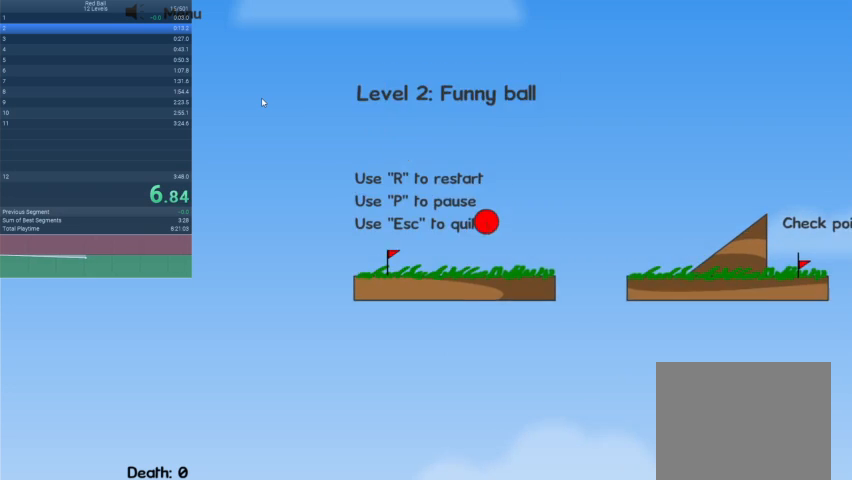
{"keys": ["right"], "events": []}
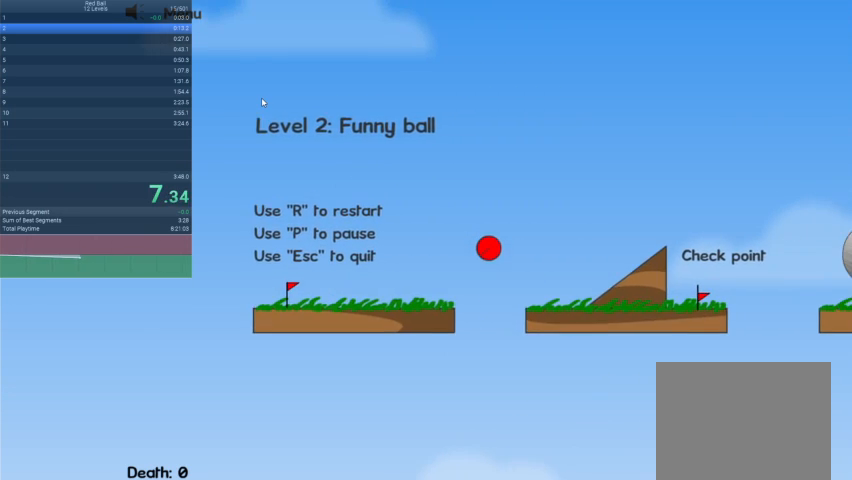
{"keys": ["right"], "events": []}